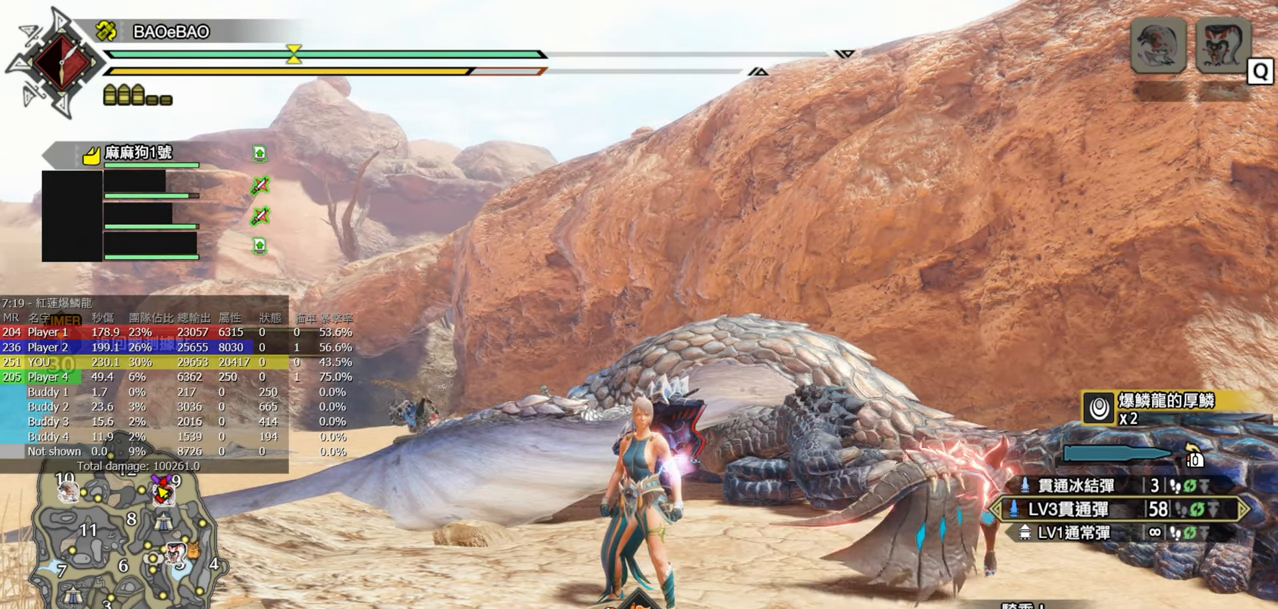
Gameplay with a controller (PlayStation layout); each line is a JSON object with the inputs held at the frame after it. "events" lists button and stick changes between this image and that frame as [ms after this image, input, new state], when the widget could be followed in between.
{"buttons": [], "left_stick": "center", "right_stick": "center", "events": [[267, "SELECT", "down"], [400, "SELECT", "up"]]}
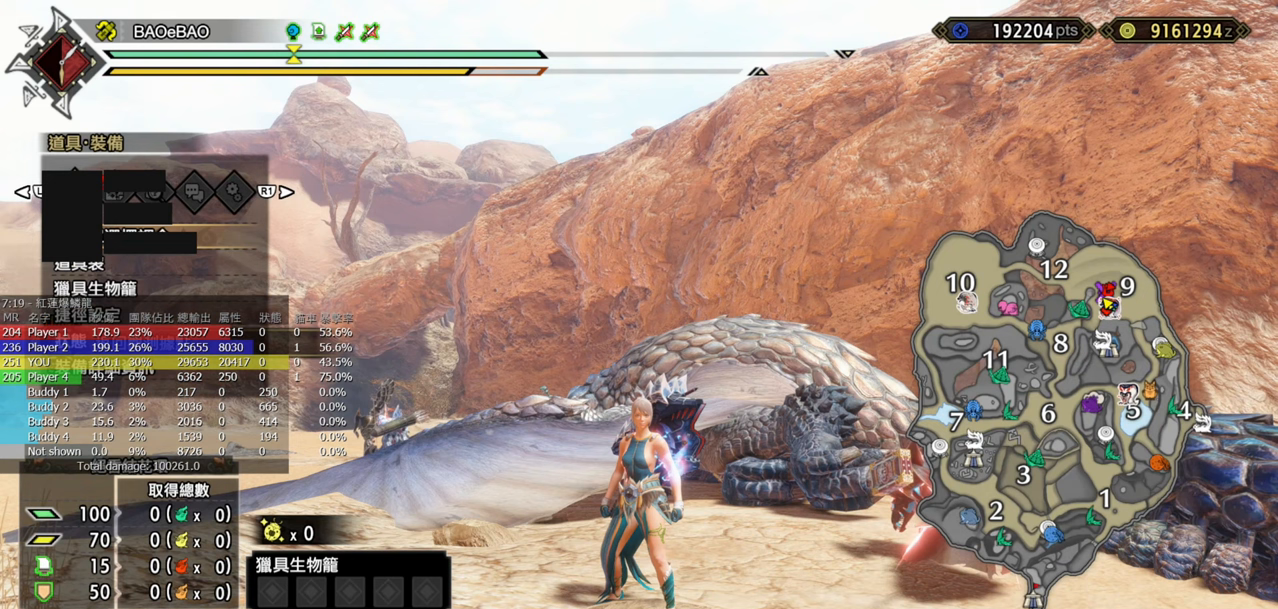
{"buttons": [], "left_stick": "center", "right_stick": "center", "events": [[250, "DPAD_UP", "down"], [350, "DPAD_UP", "up"]]}
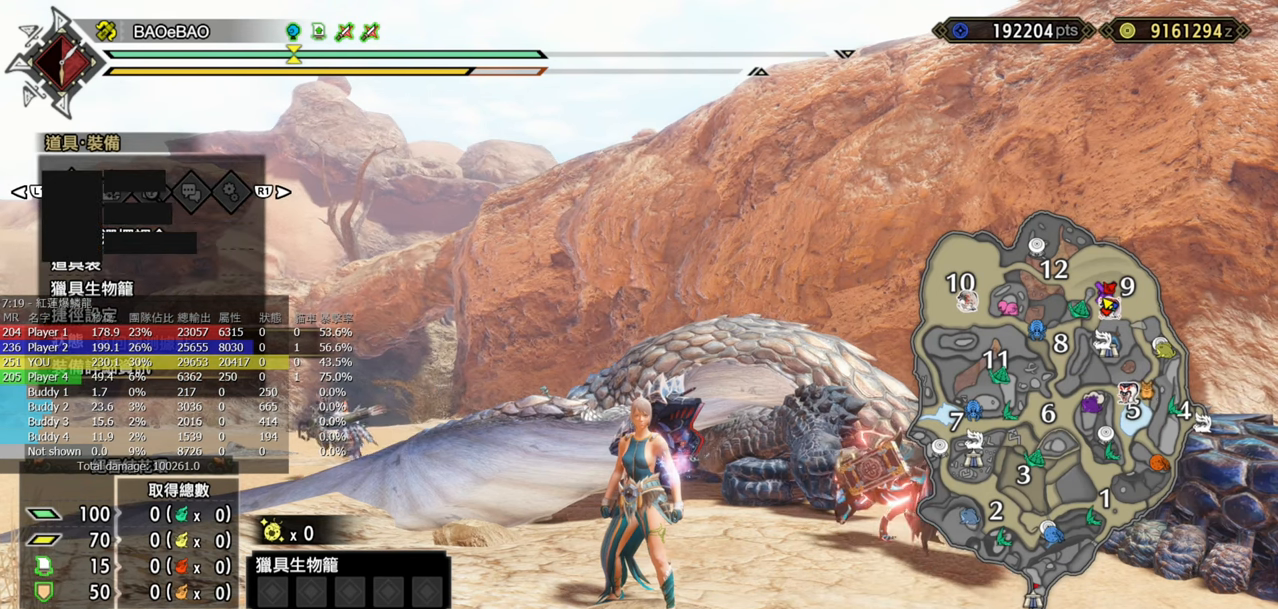
{"buttons": [], "left_stick": "center", "right_stick": "center", "events": [[33, "CROSS", "down"], [167, "CROSS", "up"]]}
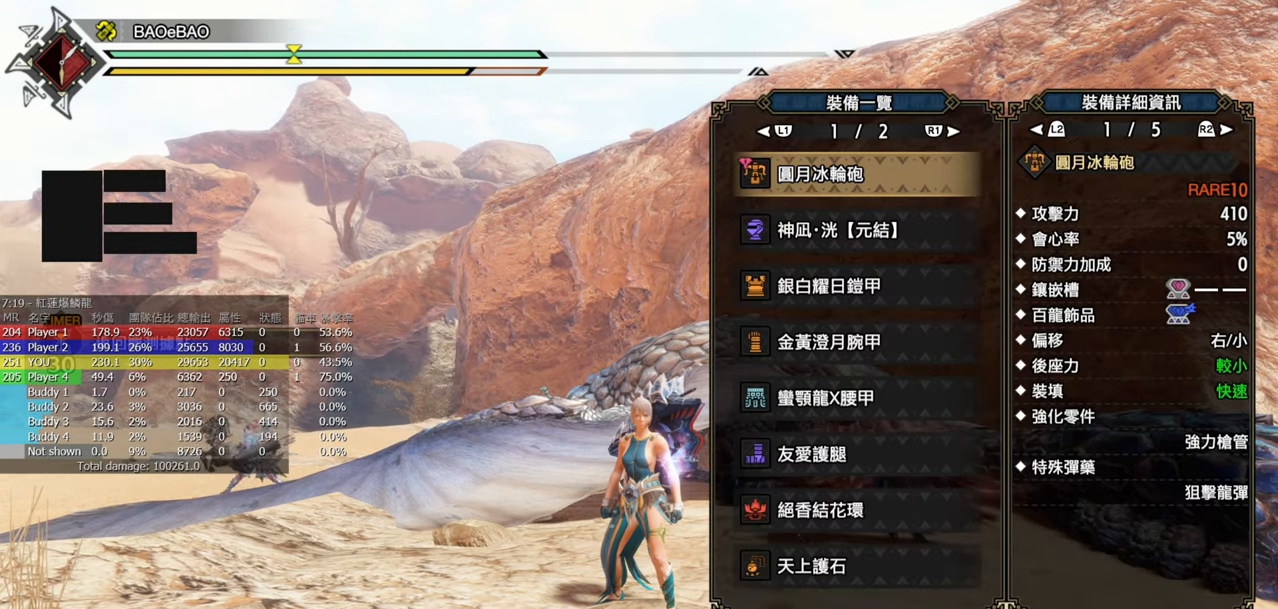
{"buttons": [], "left_stick": "center", "right_stick": "center", "events": []}
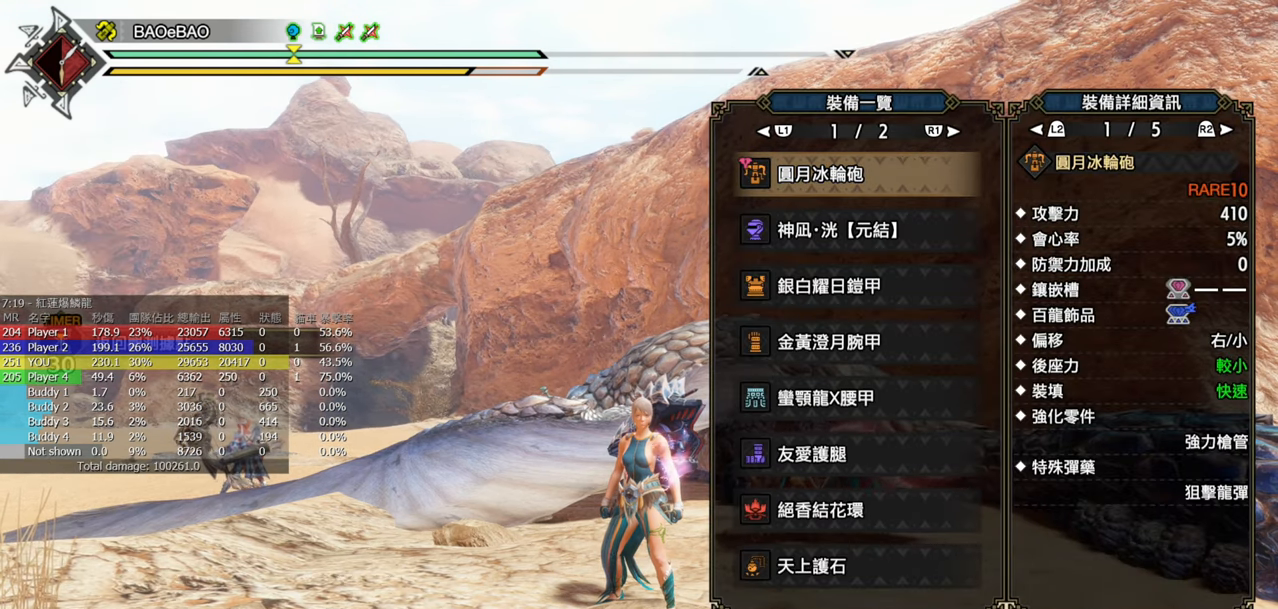
{"buttons": [], "left_stick": "center", "right_stick": "center", "events": [[117, "R2", "down"], [233, "R2", "up"]]}
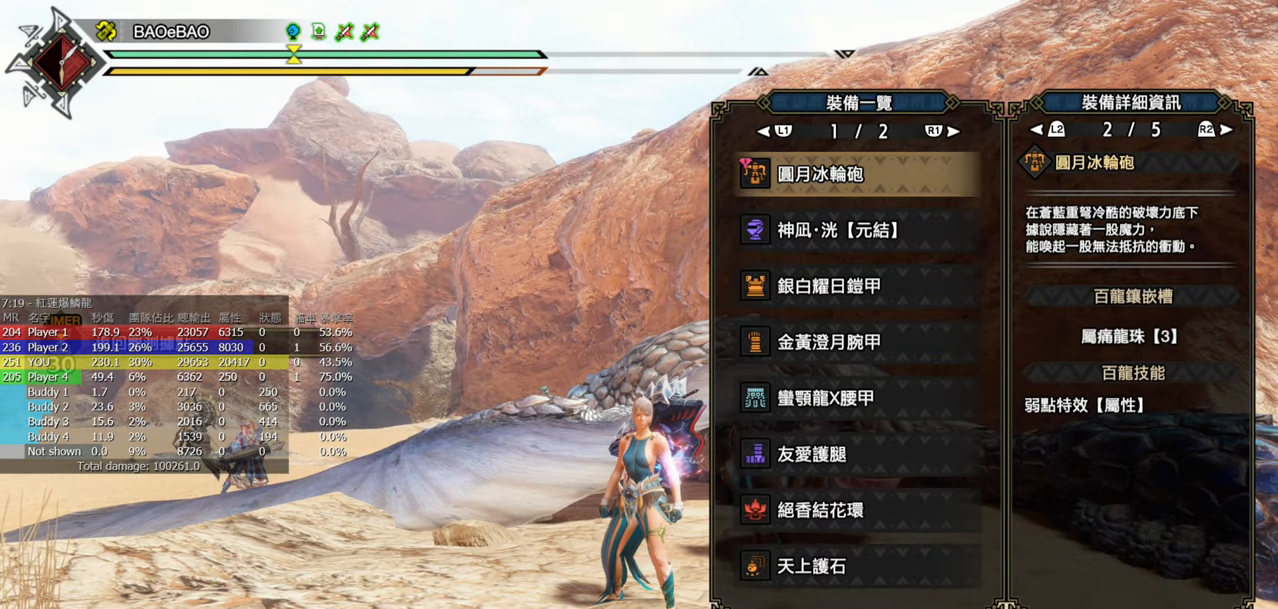
{"buttons": [], "left_stick": "center", "right_stick": "center", "events": []}
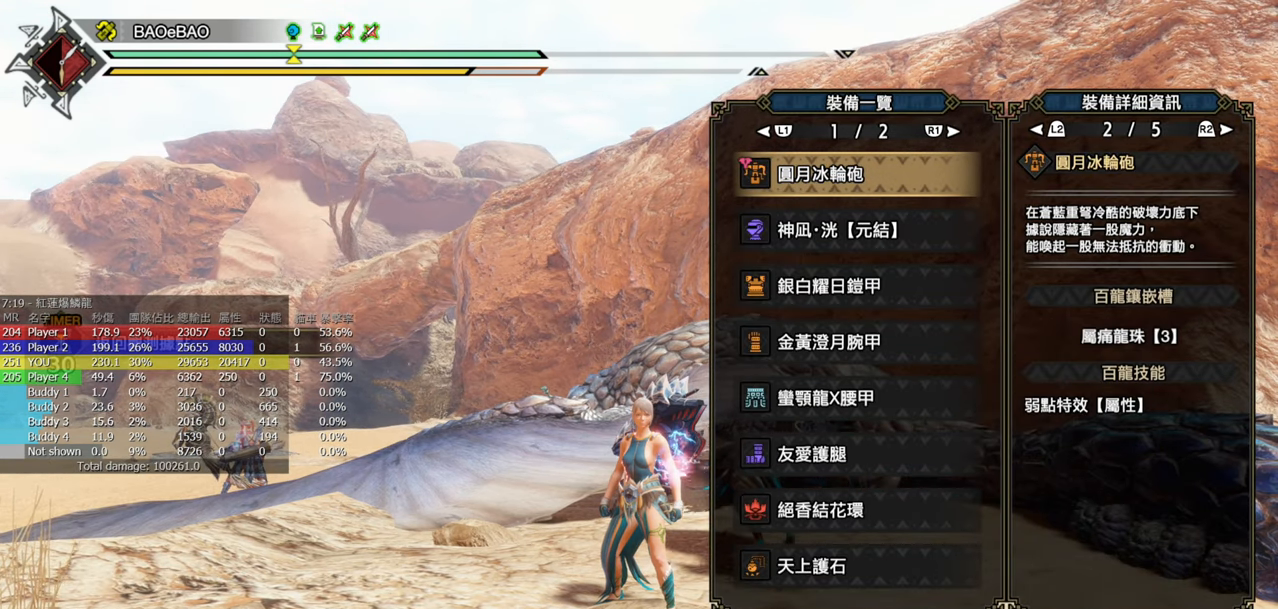
{"buttons": [], "left_stick": "center", "right_stick": "center", "events": [[117, "L2", "down"], [200, "L2", "up"]]}
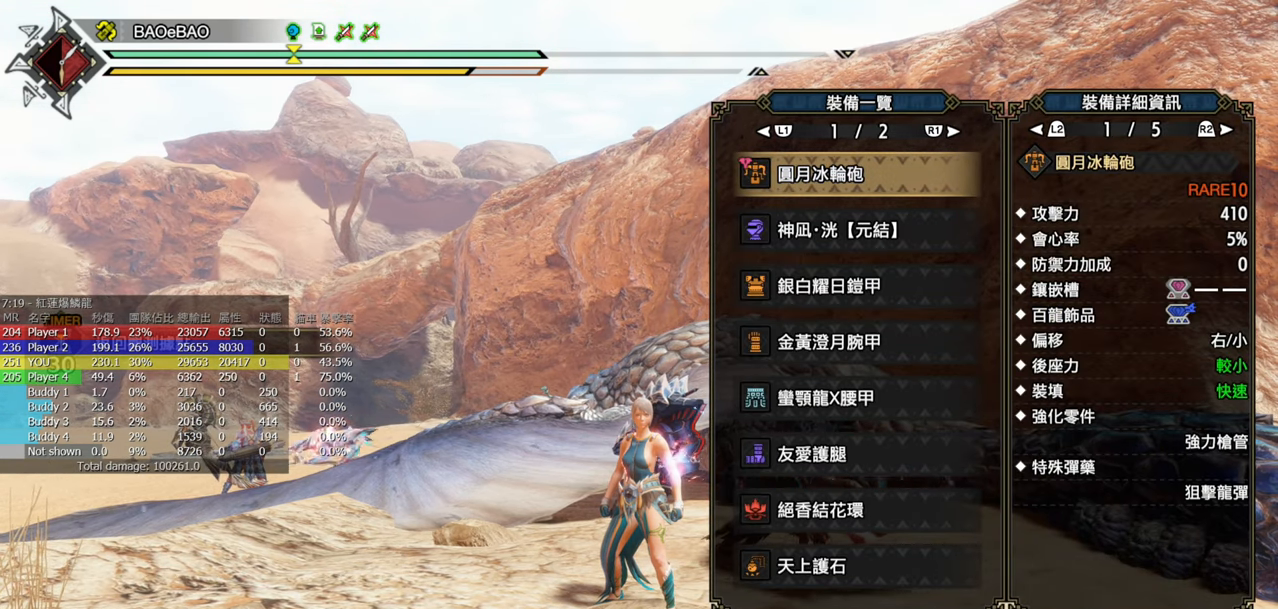
{"buttons": [], "left_stick": "center", "right_stick": "center", "events": [[50, "DPAD_DOWN", "down"], [150, "DPAD_DOWN", "up"]]}
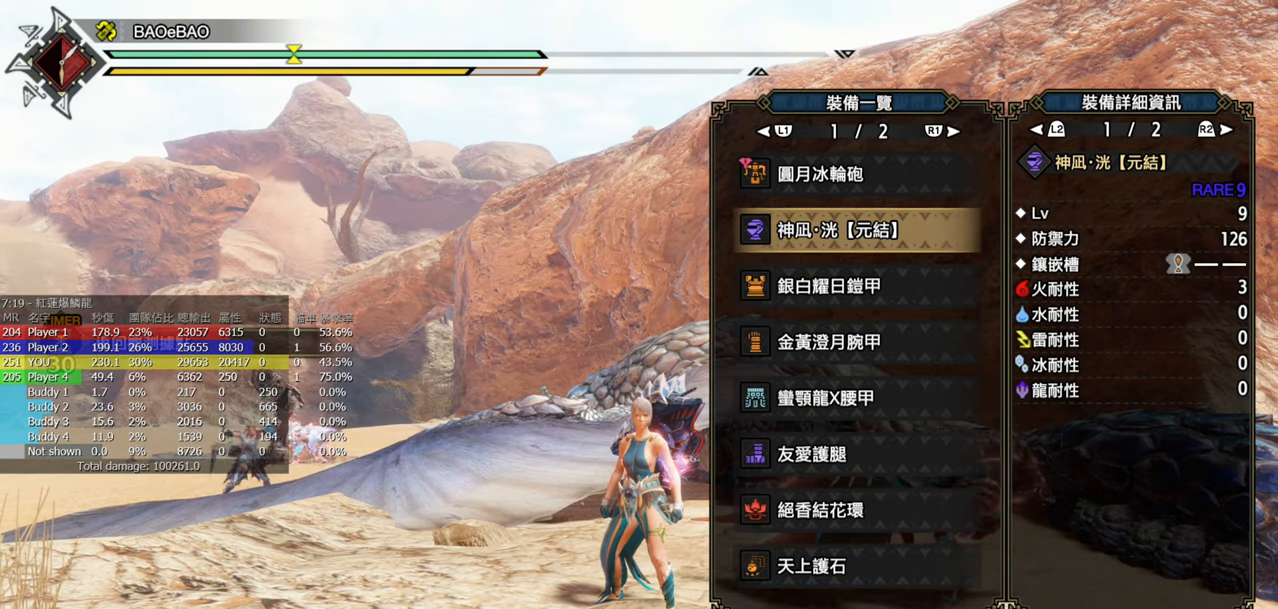
{"buttons": [], "left_stick": "center", "right_stick": "center", "events": [[33, "DPAD_DOWN", "down"], [150, "DPAD_DOWN", "up"]]}
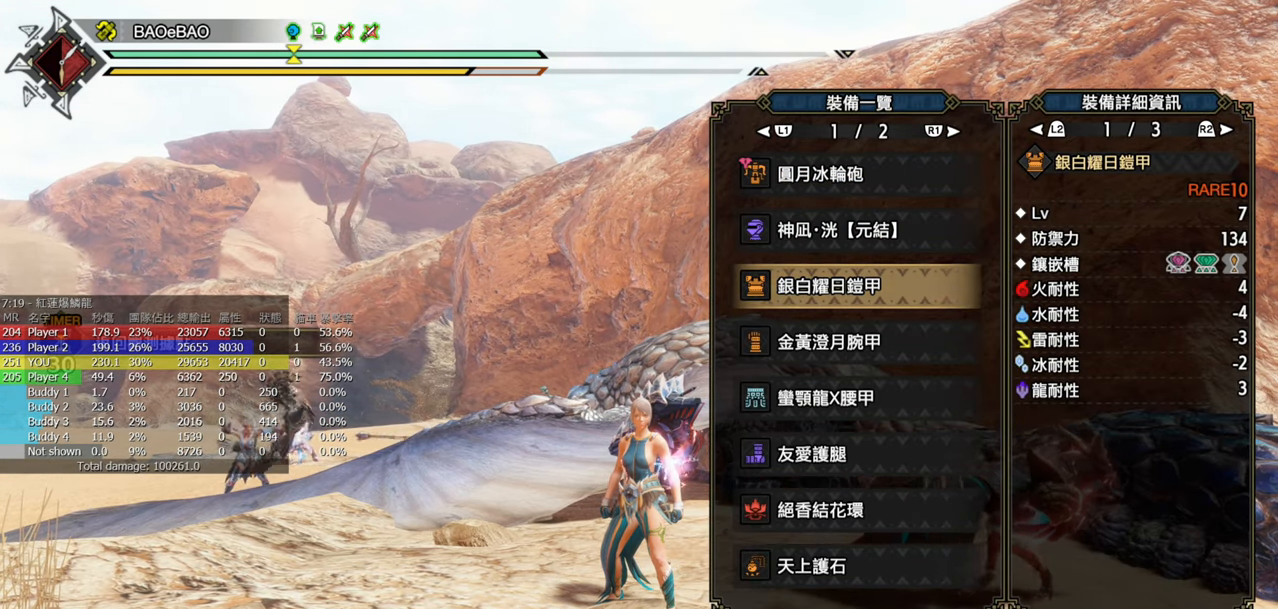
{"buttons": ["DPAD_DOWN"], "left_stick": "center", "right_stick": "center", "events": [[17, "DPAD_DOWN", "down"], [133, "DPAD_DOWN", "up"], [450, "DPAD_DOWN", "down"]]}
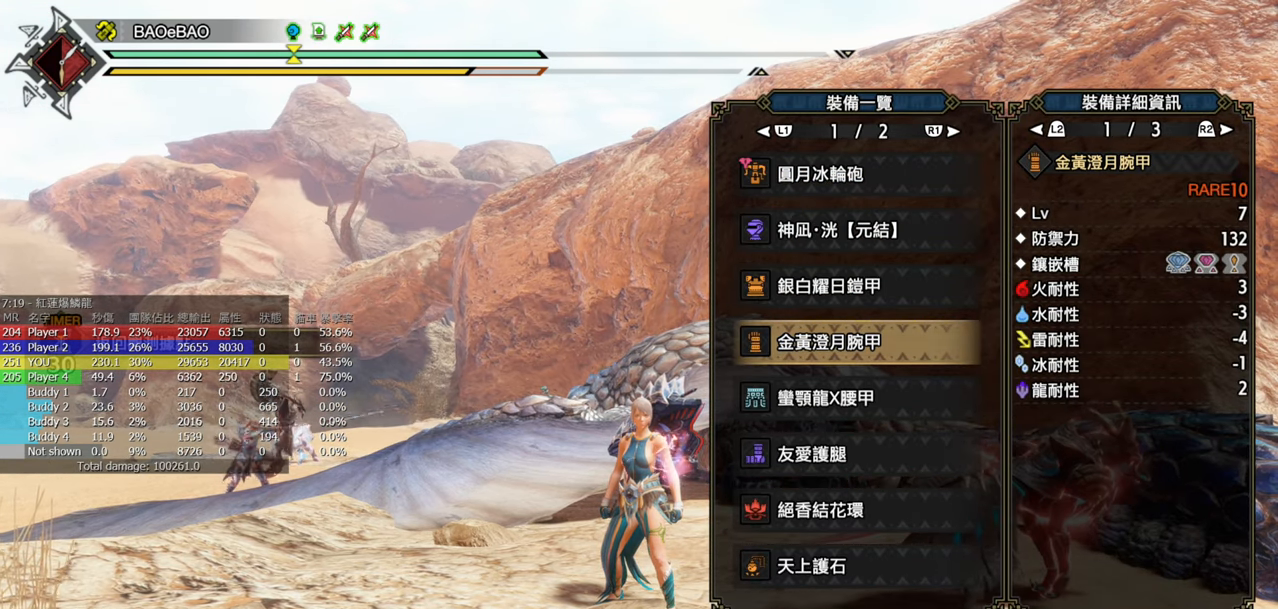
{"buttons": [], "left_stick": "center", "right_stick": "center", "events": [[67, "DPAD_DOWN", "up"], [383, "DPAD_DOWN", "down"], [483, "DPAD_DOWN", "up"]]}
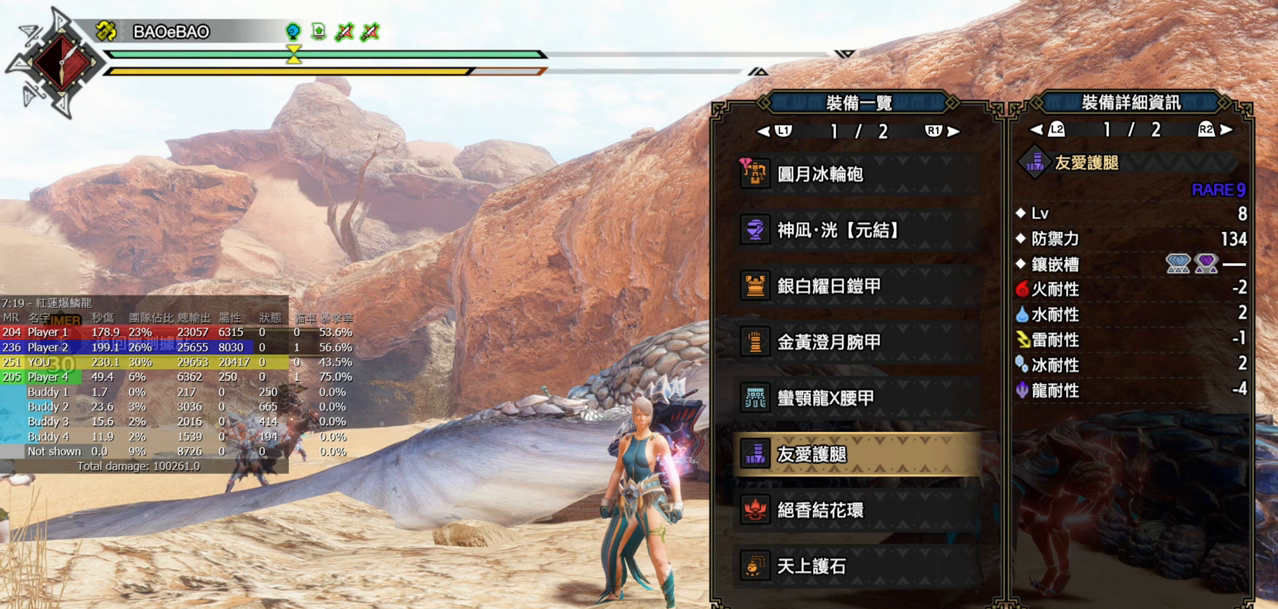
{"buttons": [], "left_stick": "center", "right_stick": "center", "events": [[383, "DPAD_DOWN", "down"], [500, "DPAD_DOWN", "up"]]}
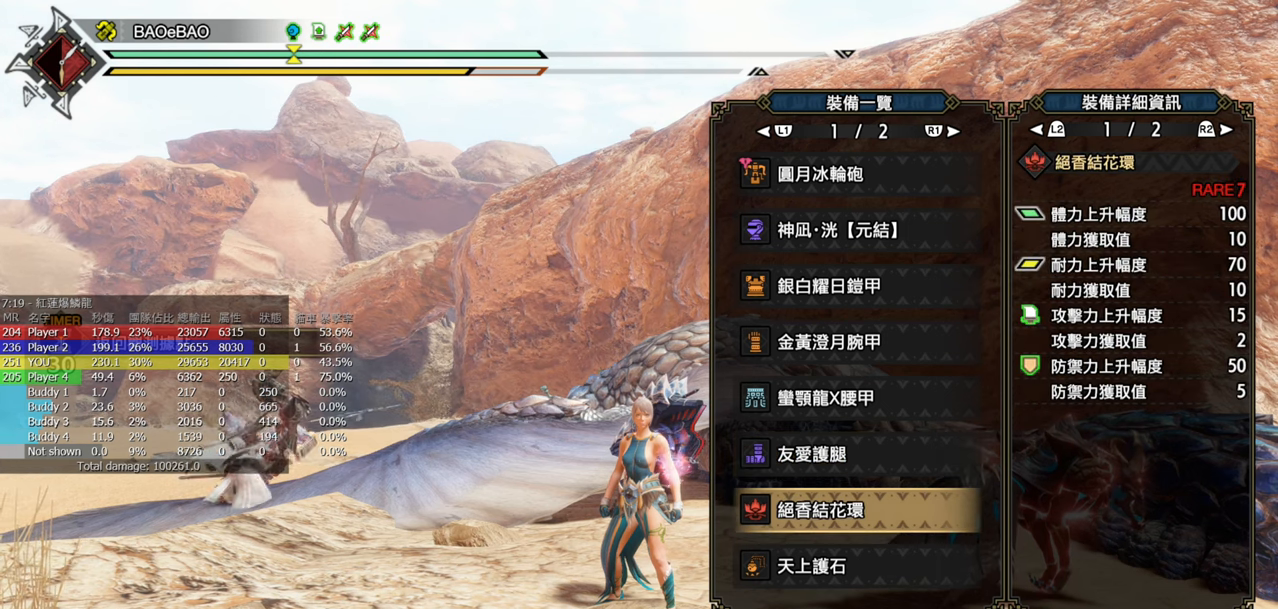
{"buttons": ["DPAD_DOWN"], "left_stick": "center", "right_stick": "center", "events": [[450, "DPAD_DOWN", "down"]]}
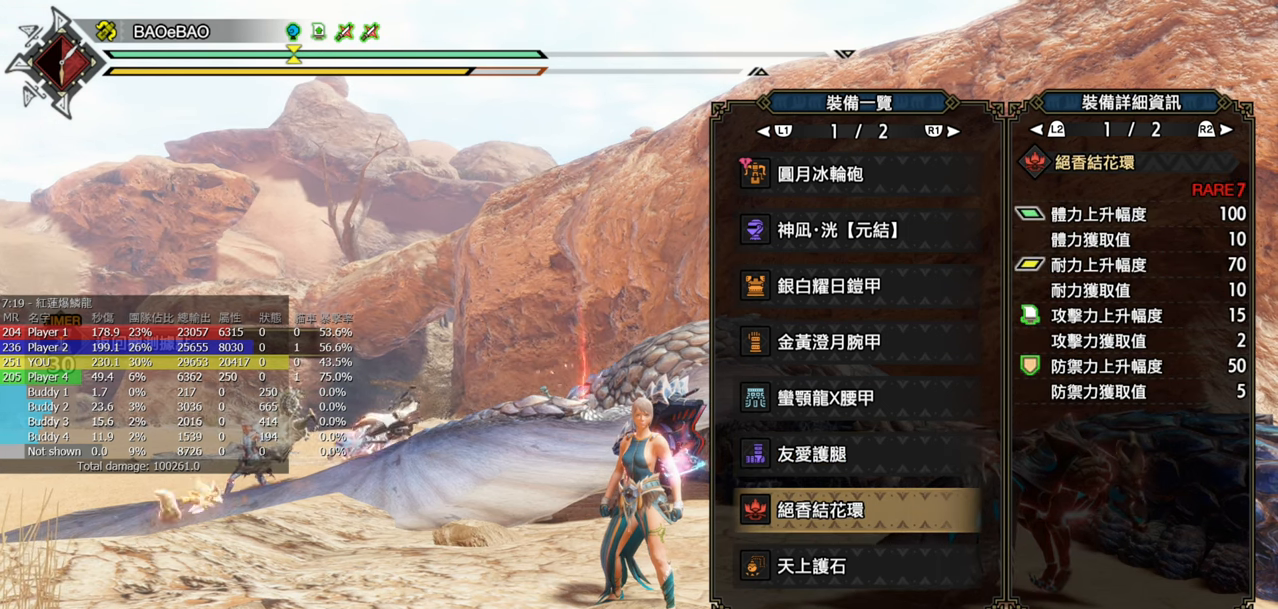
{"buttons": [], "left_stick": "center", "right_stick": "center", "events": [[67, "DPAD_DOWN", "up"]]}
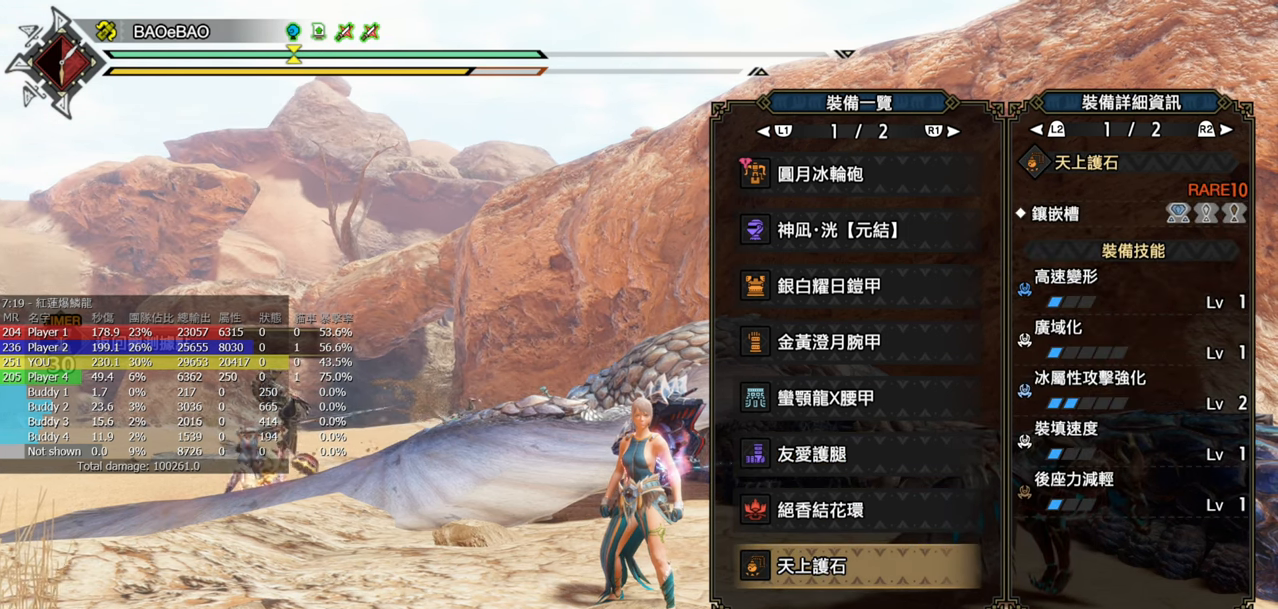
{"buttons": [], "left_stick": "center", "right_stick": "center", "events": []}
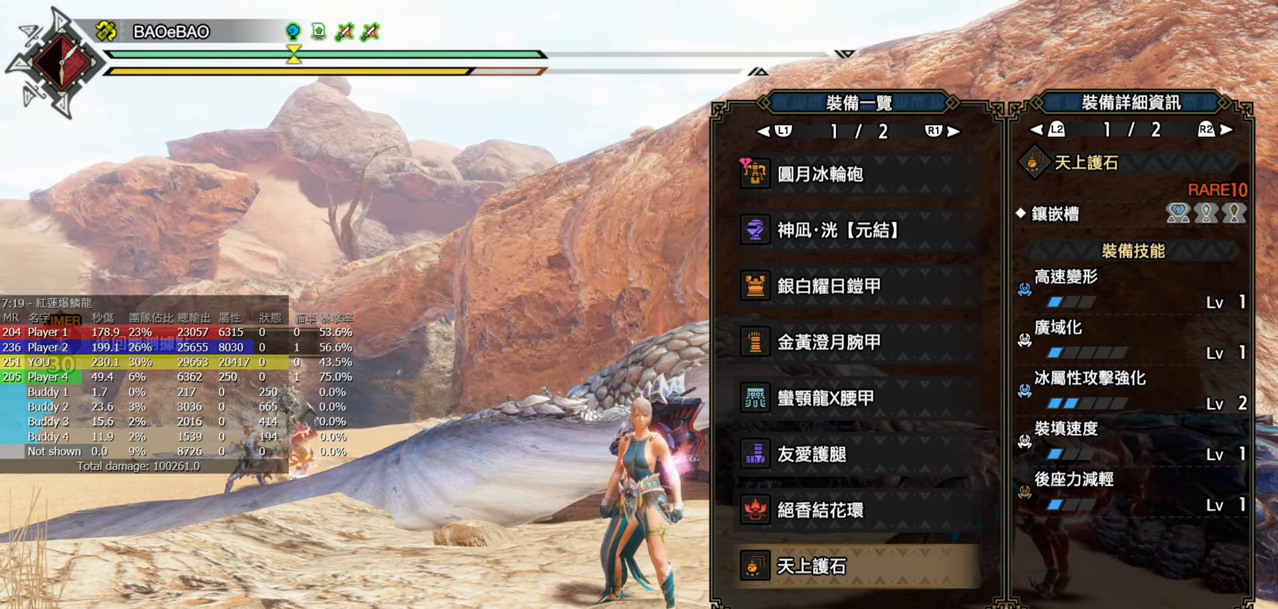
{"buttons": [], "left_stick": "center", "right_stick": "center", "events": [[150, "R3", "down"], [233, "R3", "up"]]}
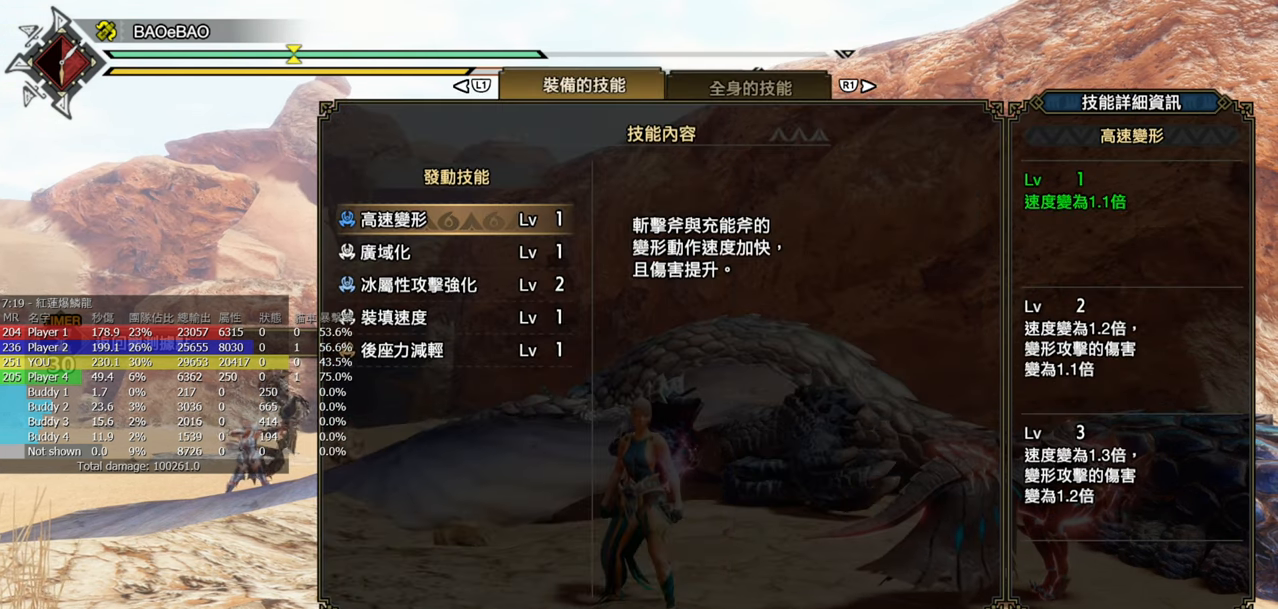
{"buttons": ["R1"], "left_stick": "center", "right_stick": "center", "events": [[450, "R1", "down"]]}
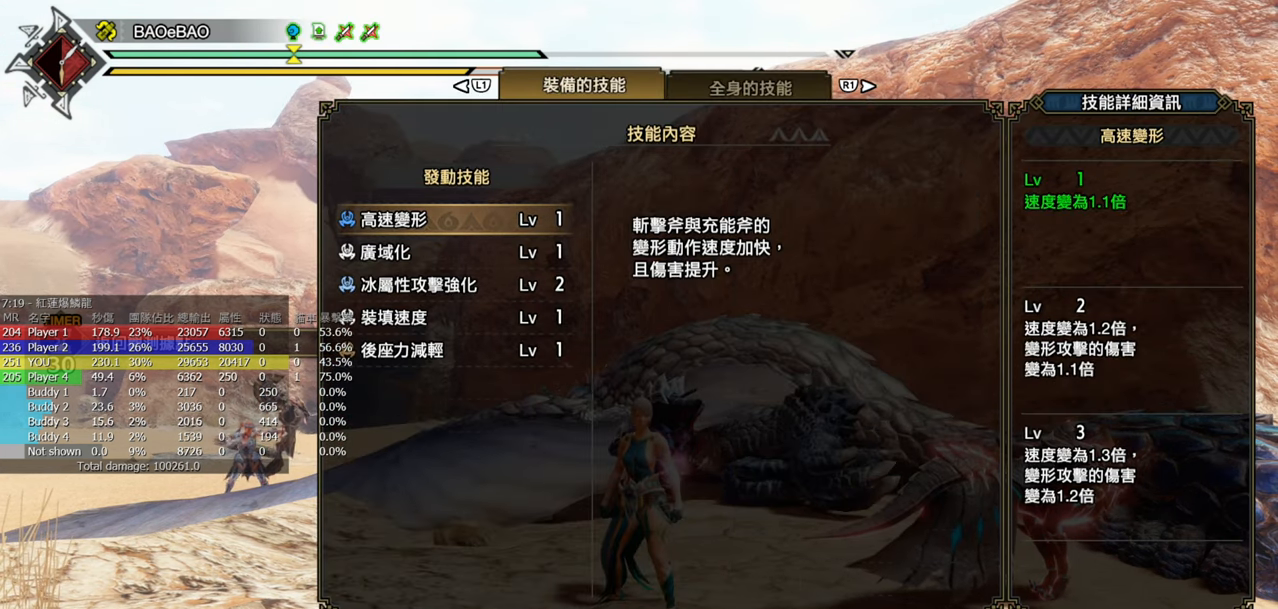
{"buttons": [], "left_stick": "center", "right_stick": "center", "events": [[67, "R1", "up"]]}
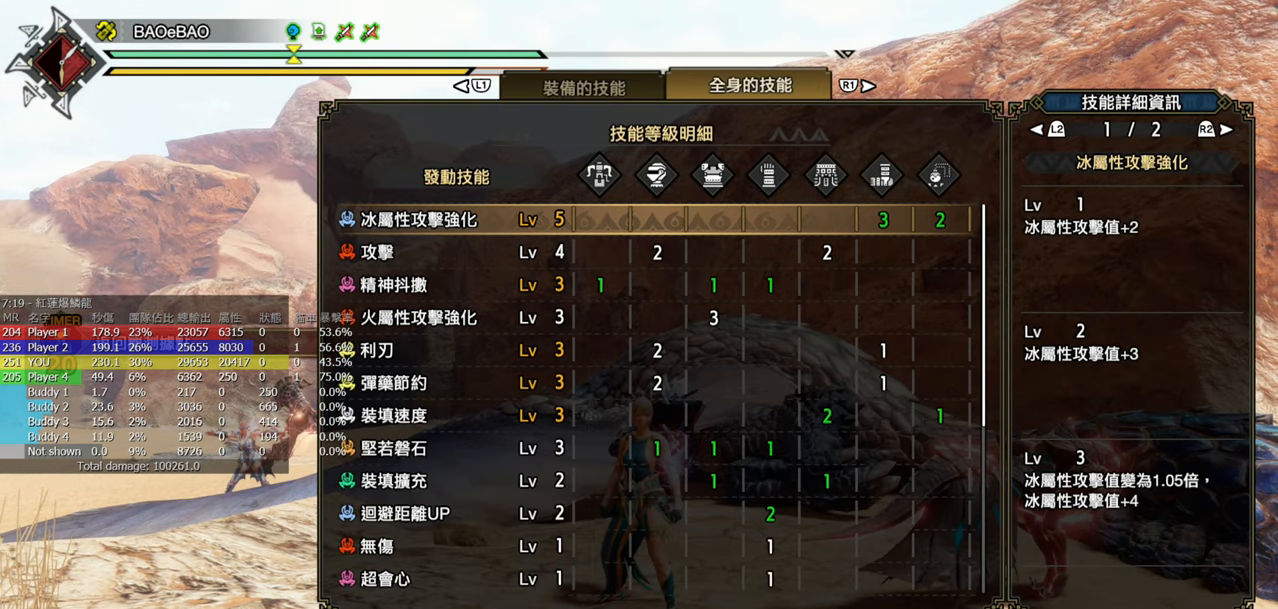
{"buttons": ["DPAD_UP"], "left_stick": "center", "right_stick": "center", "events": [[433, "DPAD_UP", "down"]]}
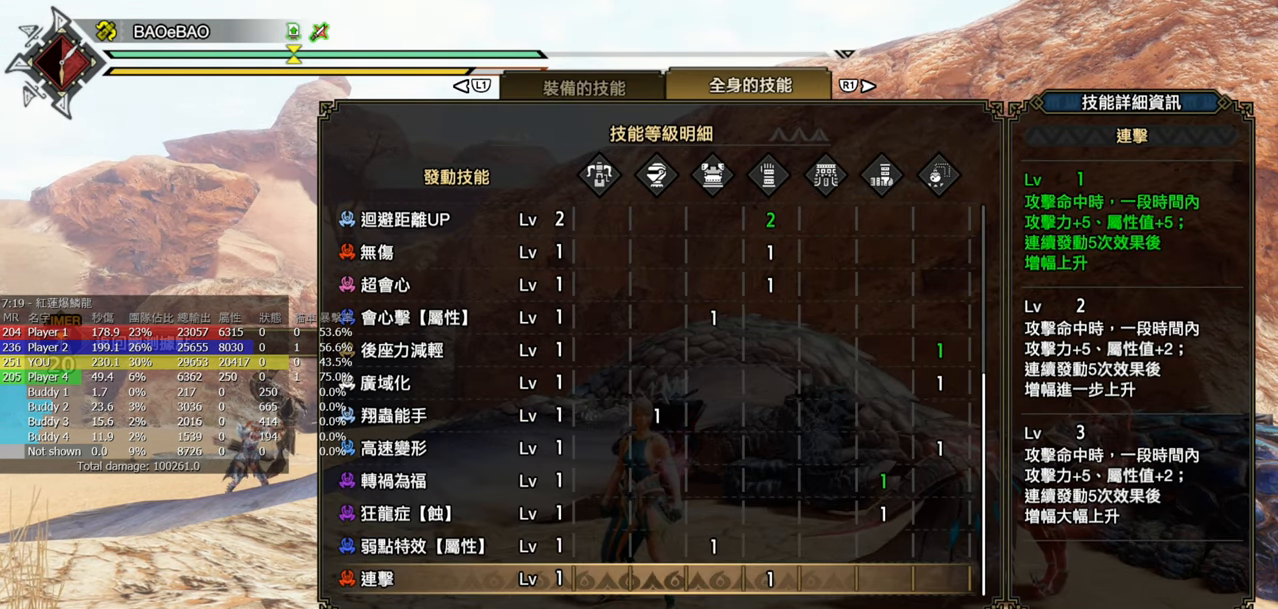
{"buttons": [], "left_stick": "center", "right_stick": "center", "events": [[33, "DPAD_UP", "up"]]}
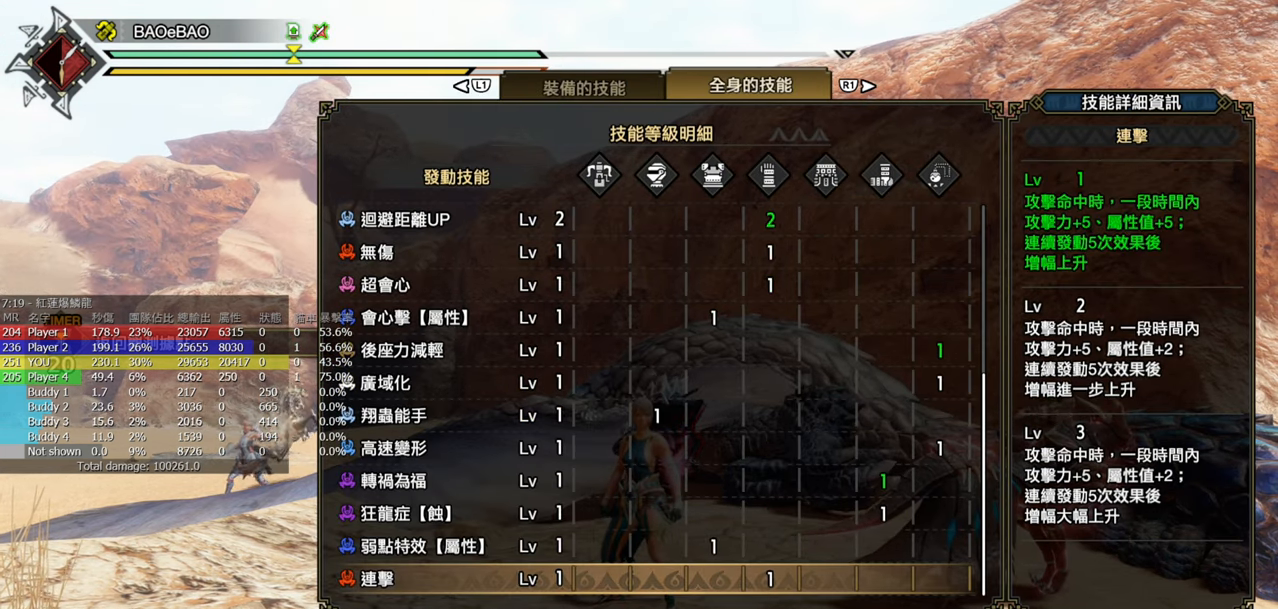
{"buttons": [], "left_stick": "center", "right_stick": "center", "events": [[83, "DPAD_DOWN", "down"], [183, "DPAD_DOWN", "up"]]}
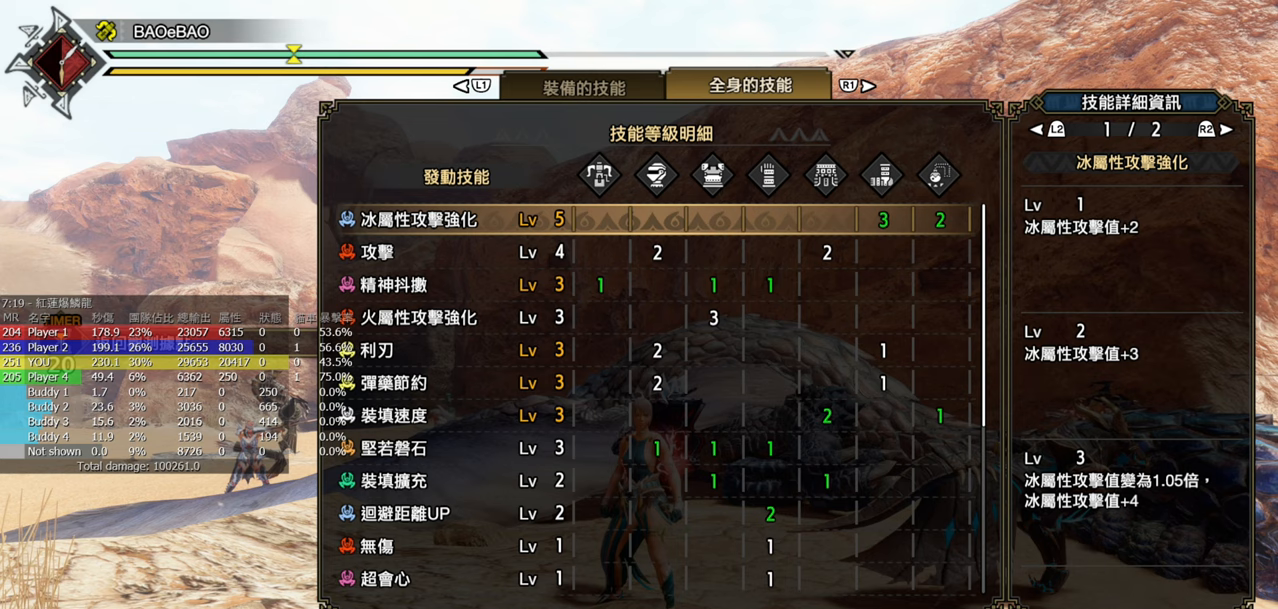
{"buttons": [], "left_stick": "center", "right_stick": "center", "events": [[200, "CIRCLE", "down"], [300, "CIRCLE", "up"]]}
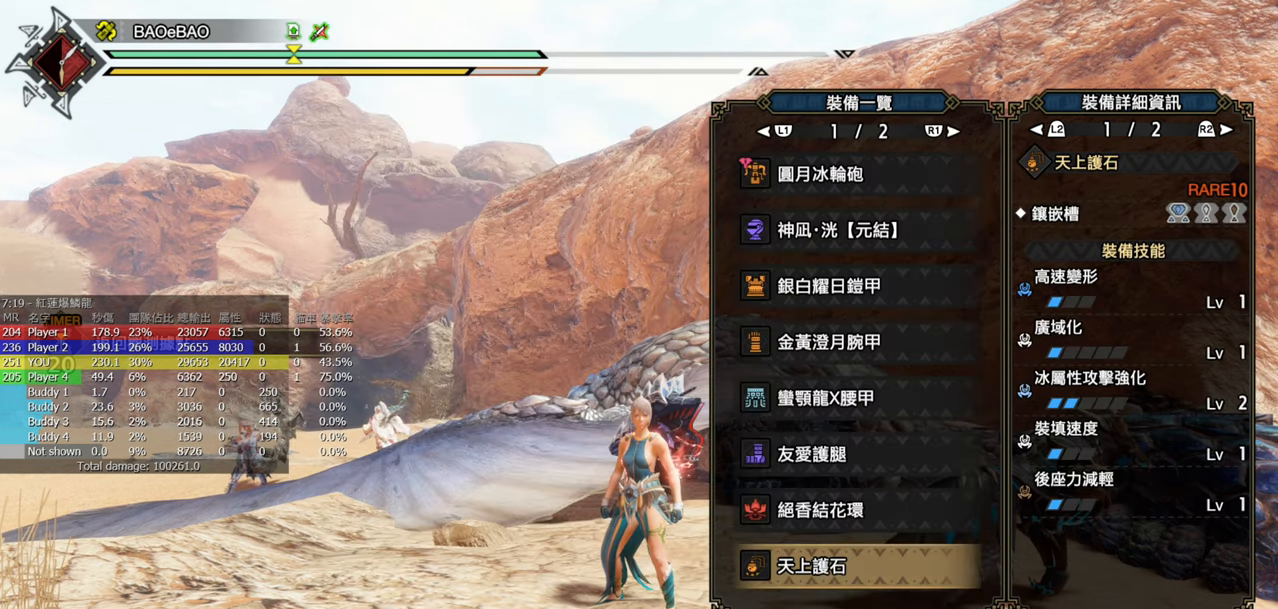
{"buttons": [], "left_stick": "center", "right_stick": "center", "events": [[267, "CIRCLE", "down"], [383, "CIRCLE", "up"]]}
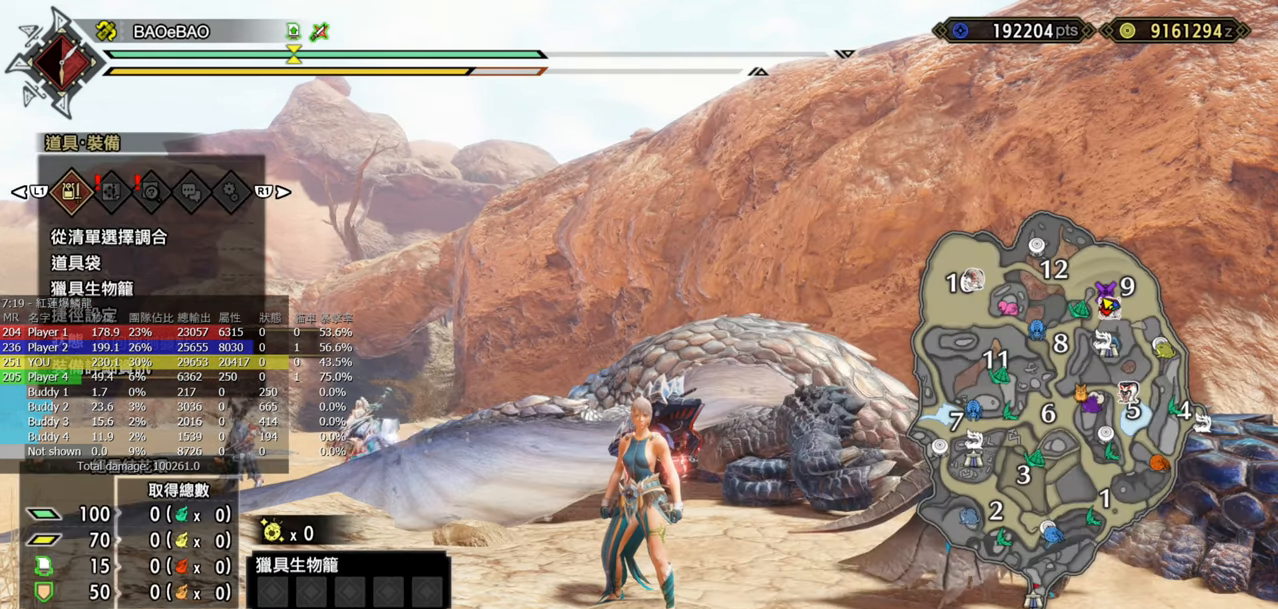
{"buttons": [], "left_stick": "center", "right_stick": "center", "events": []}
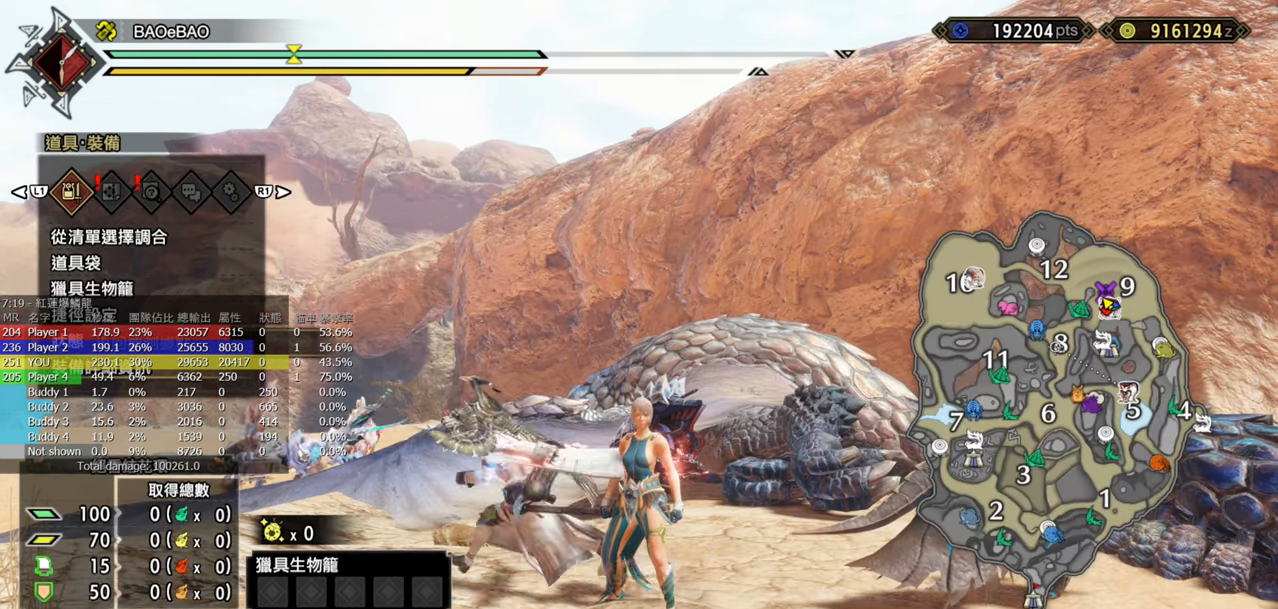
{"buttons": [], "left_stick": "center", "right_stick": "center", "events": []}